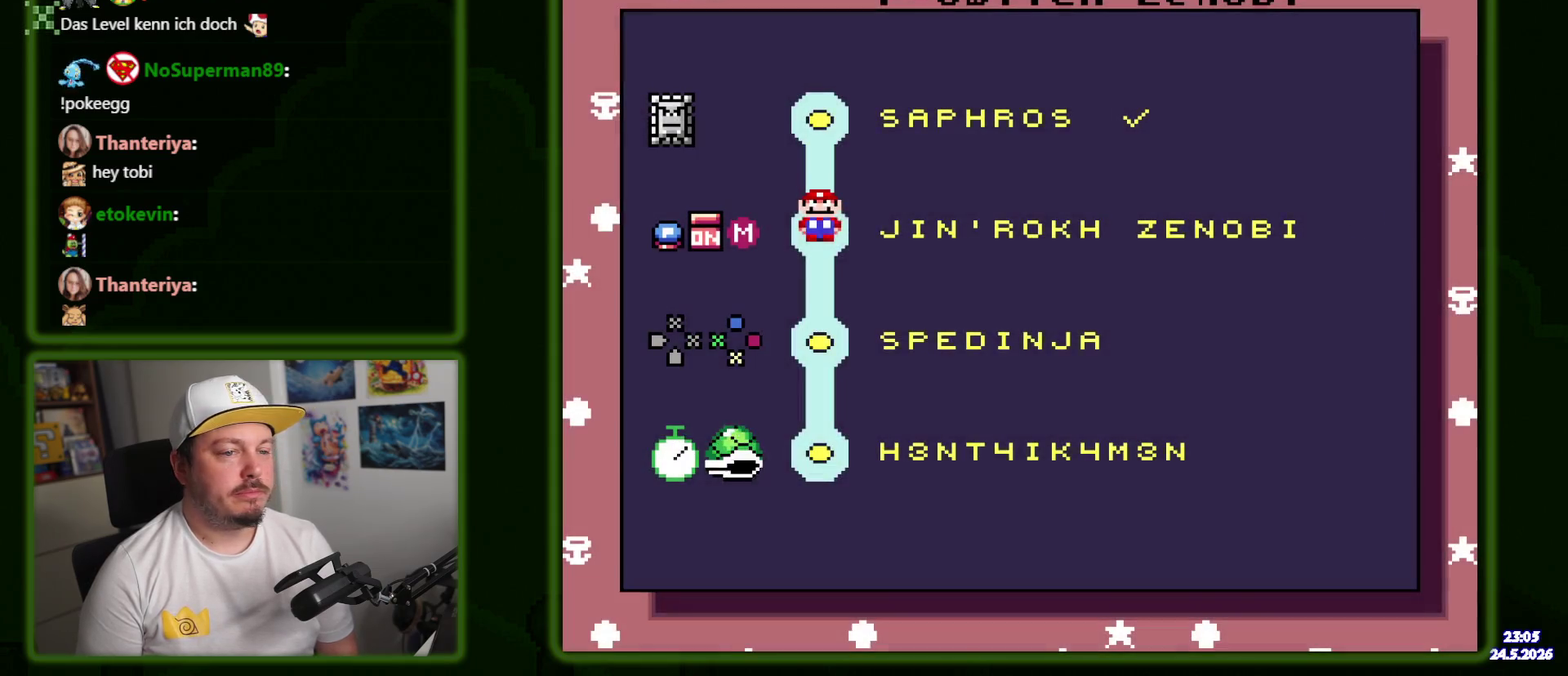
Gameplay with a controller (Nintendo layout); each line is a JSON object with the inputs held at the frame after it. "events" lists button and stick changes between this image and that frame as [ms after this image, input, new state], when the widget could be followed in between. Not read: L3 R3 START X.
{"buttons": ["DPAD_DOWN"], "events": [[350, "DPAD_DOWN", "down"]]}
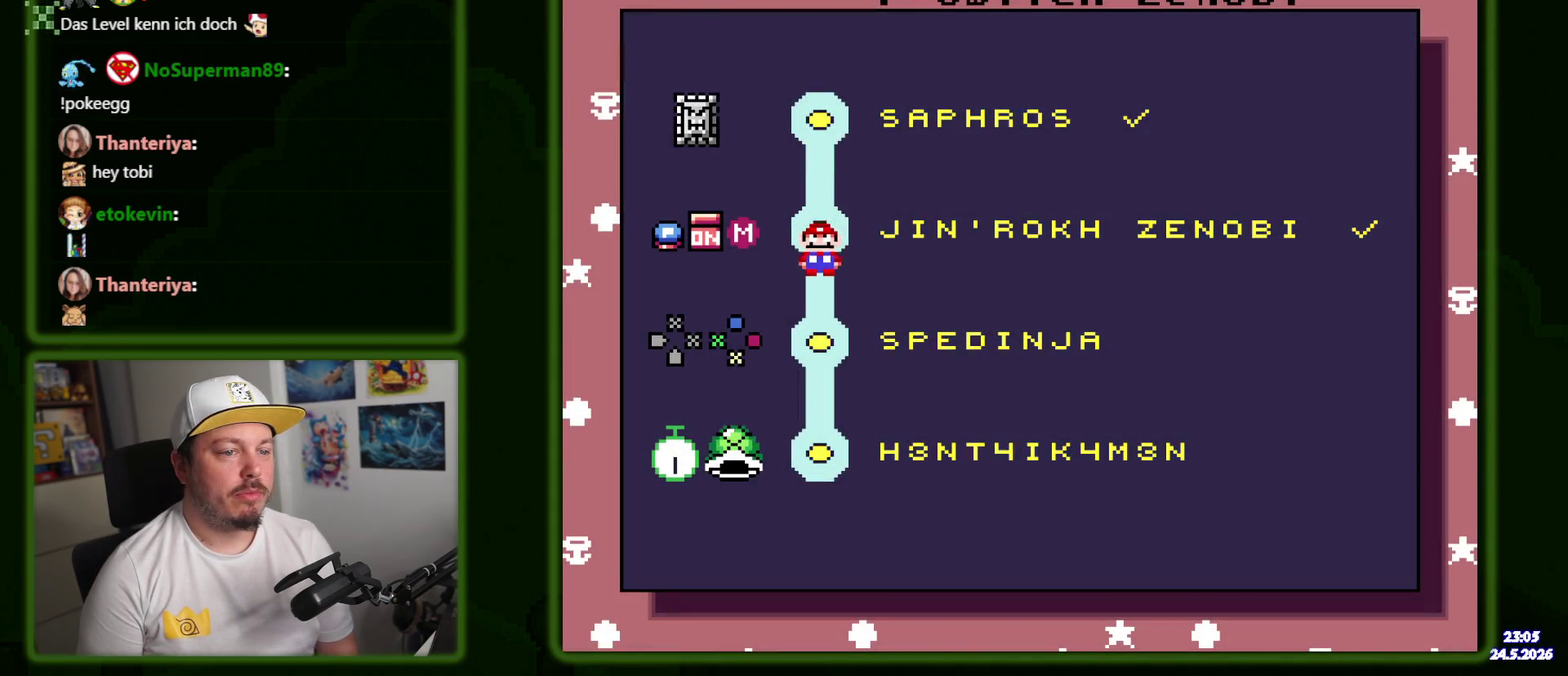
{"buttons": [], "events": [[33, "DPAD_DOWN", "up"]]}
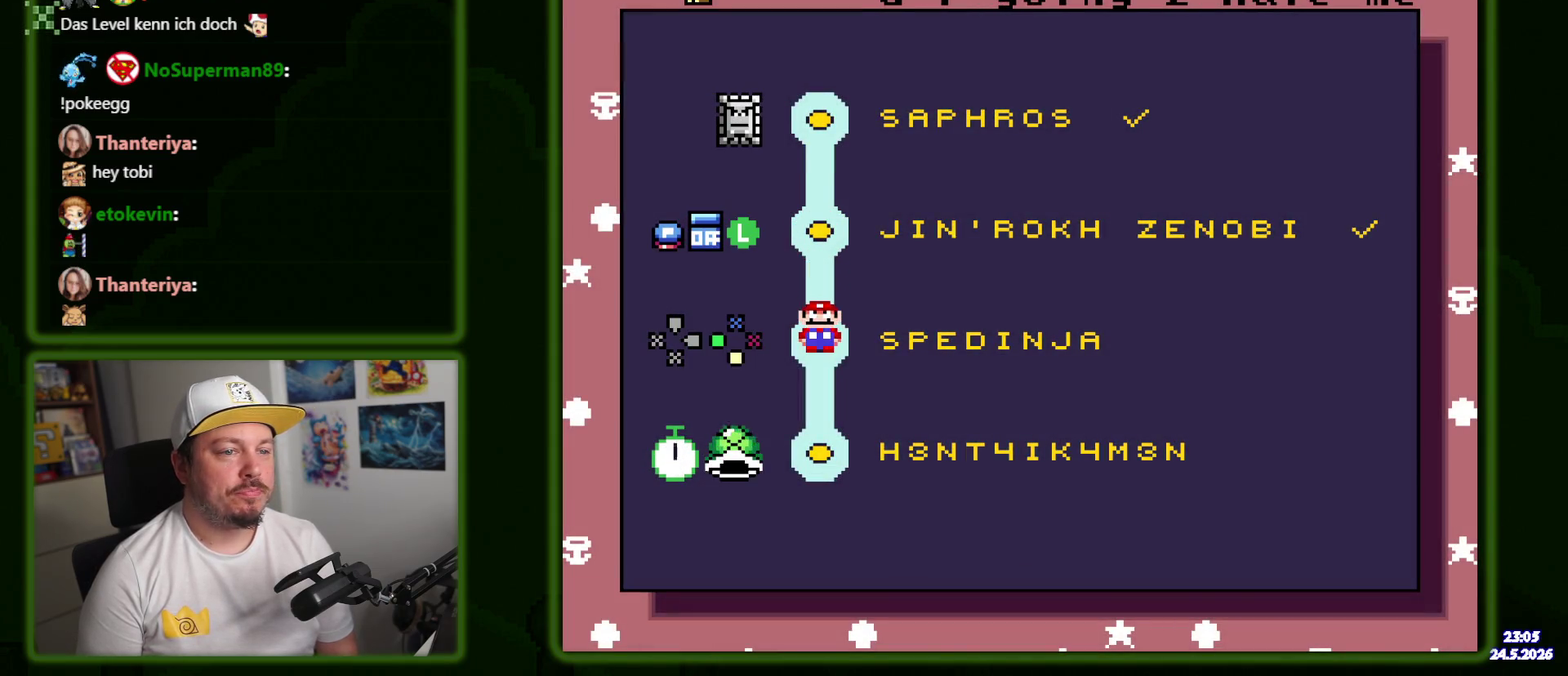
{"buttons": [], "events": []}
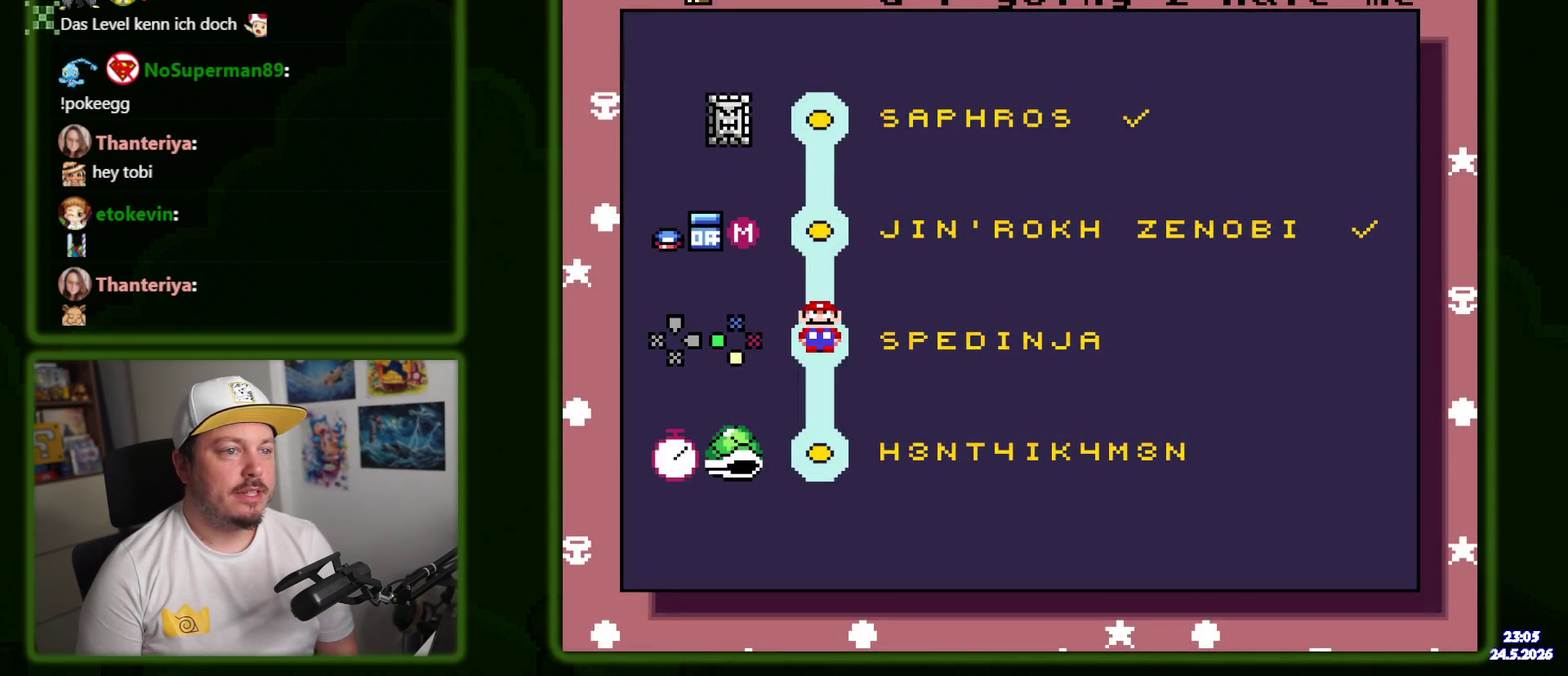
{"buttons": [], "events": []}
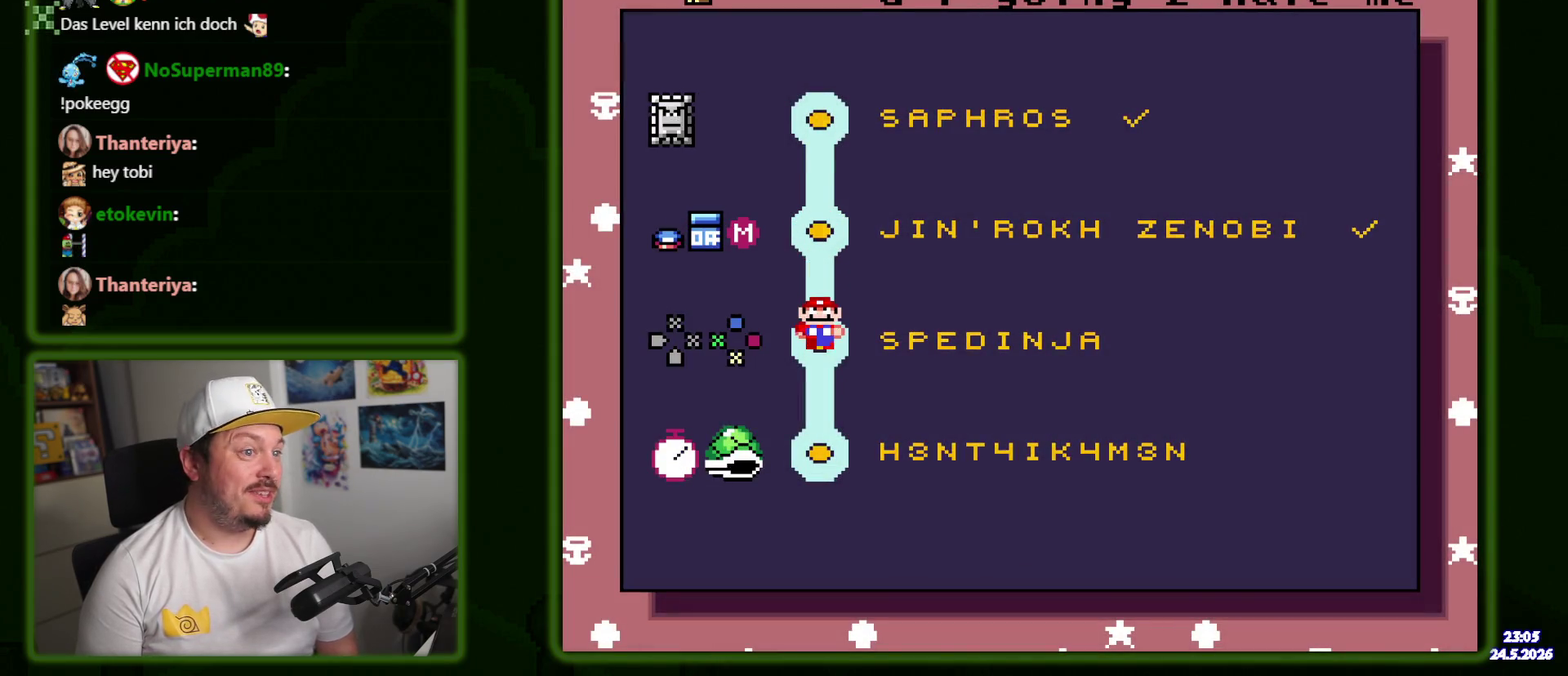
{"buttons": [], "events": [[267, "B", "down"], [400, "B", "up"]]}
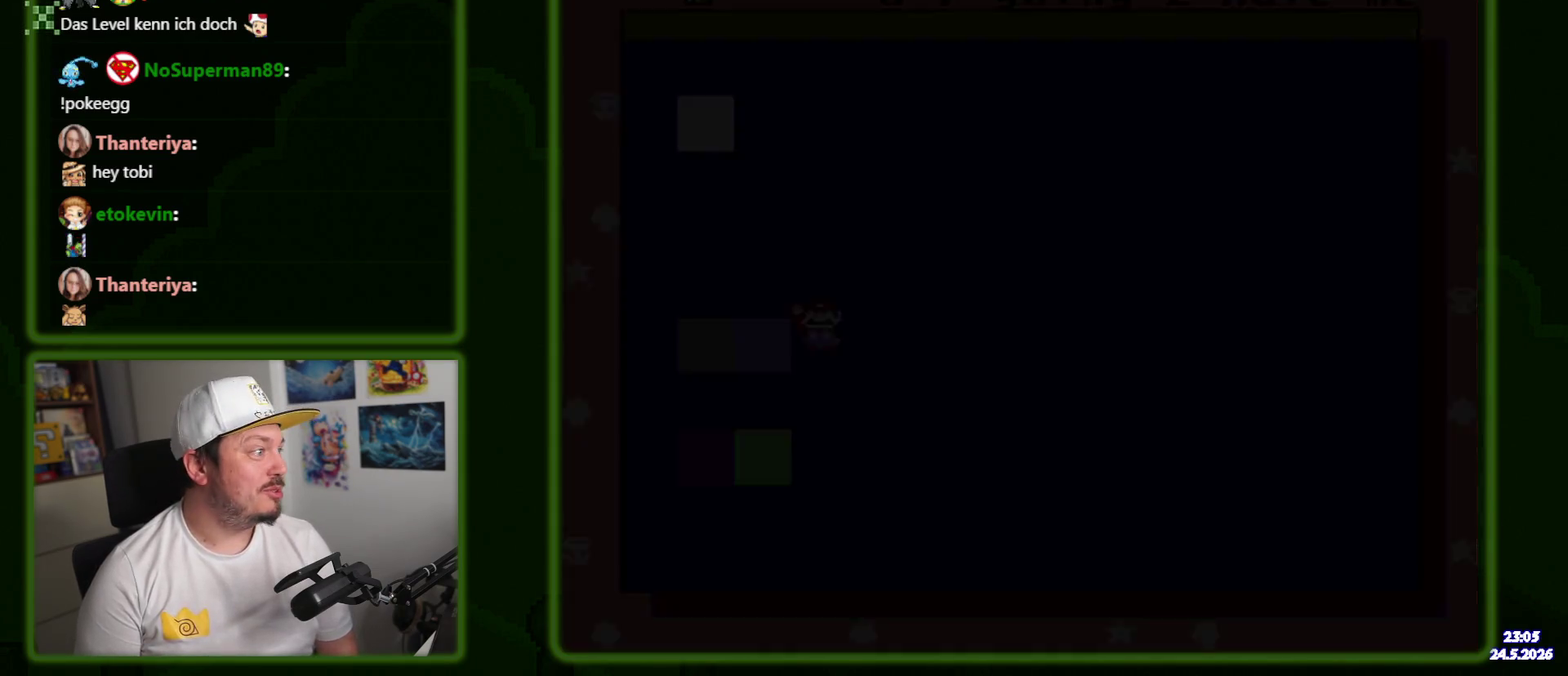
{"buttons": ["Y"], "events": [[450, "Y", "down"]]}
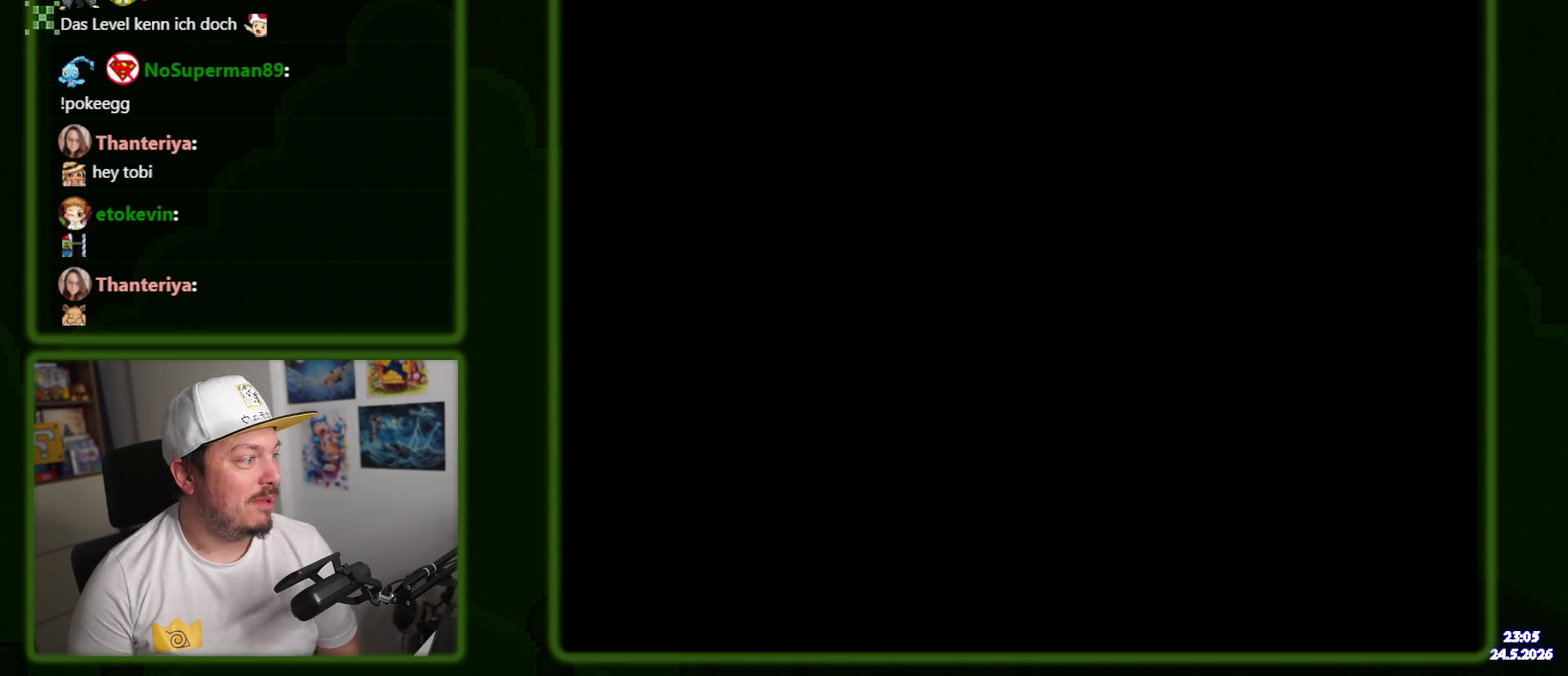
{"buttons": ["Y"], "events": []}
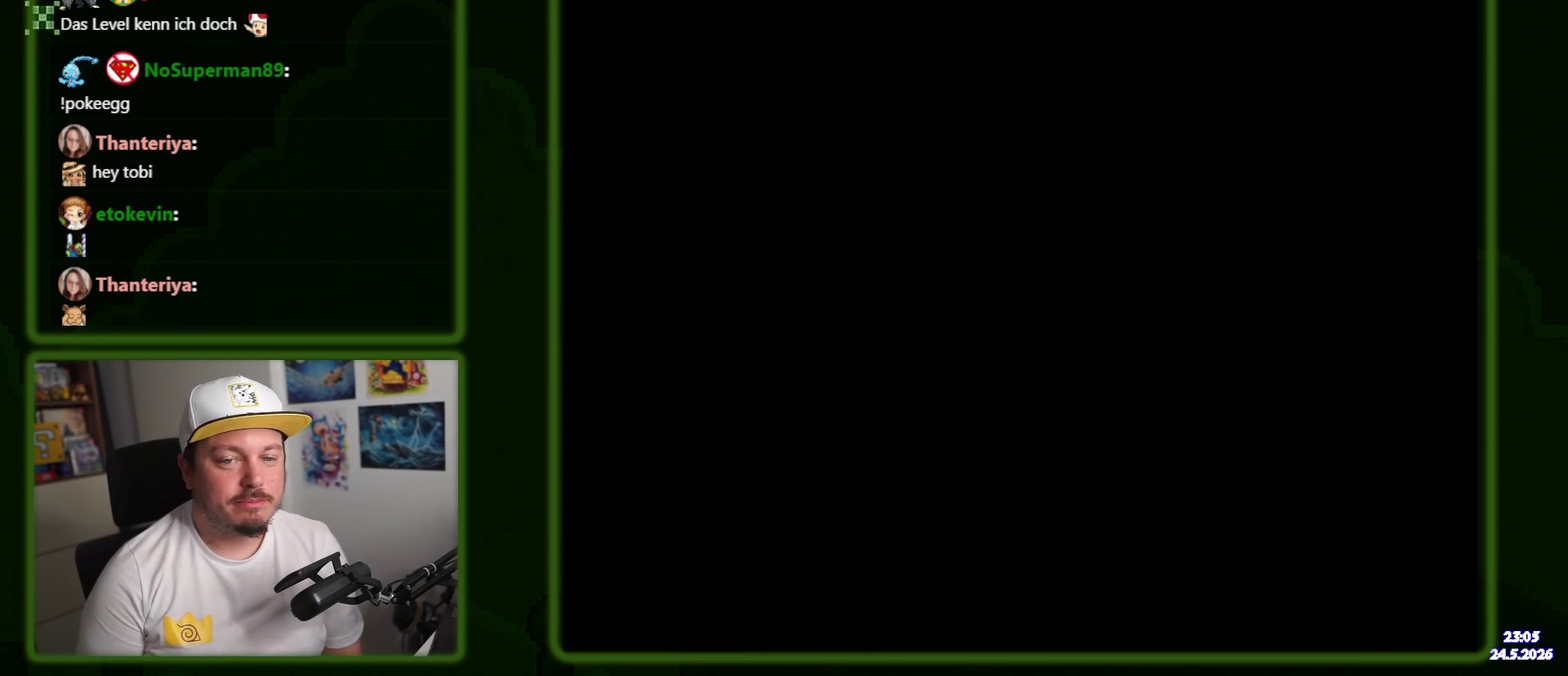
{"buttons": ["Y"], "events": []}
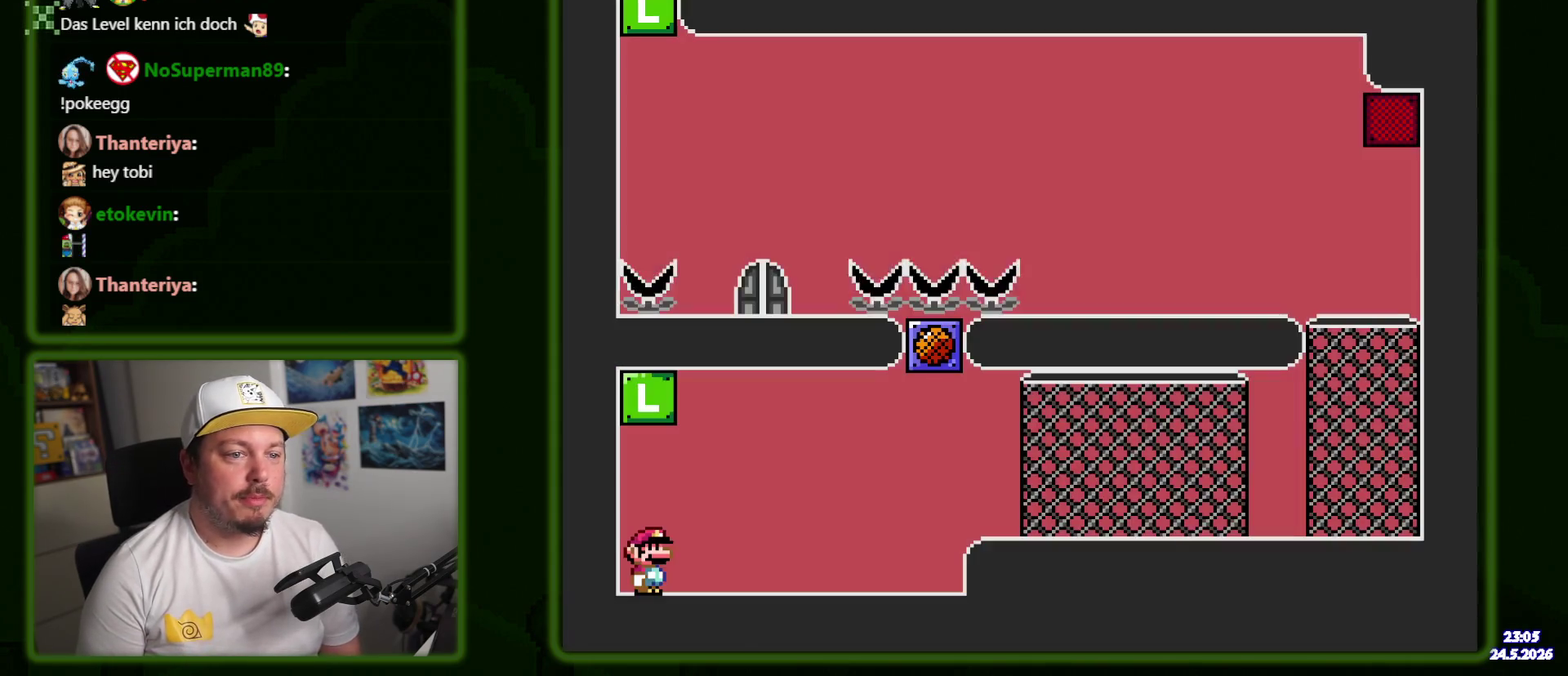
{"buttons": ["Y"], "events": []}
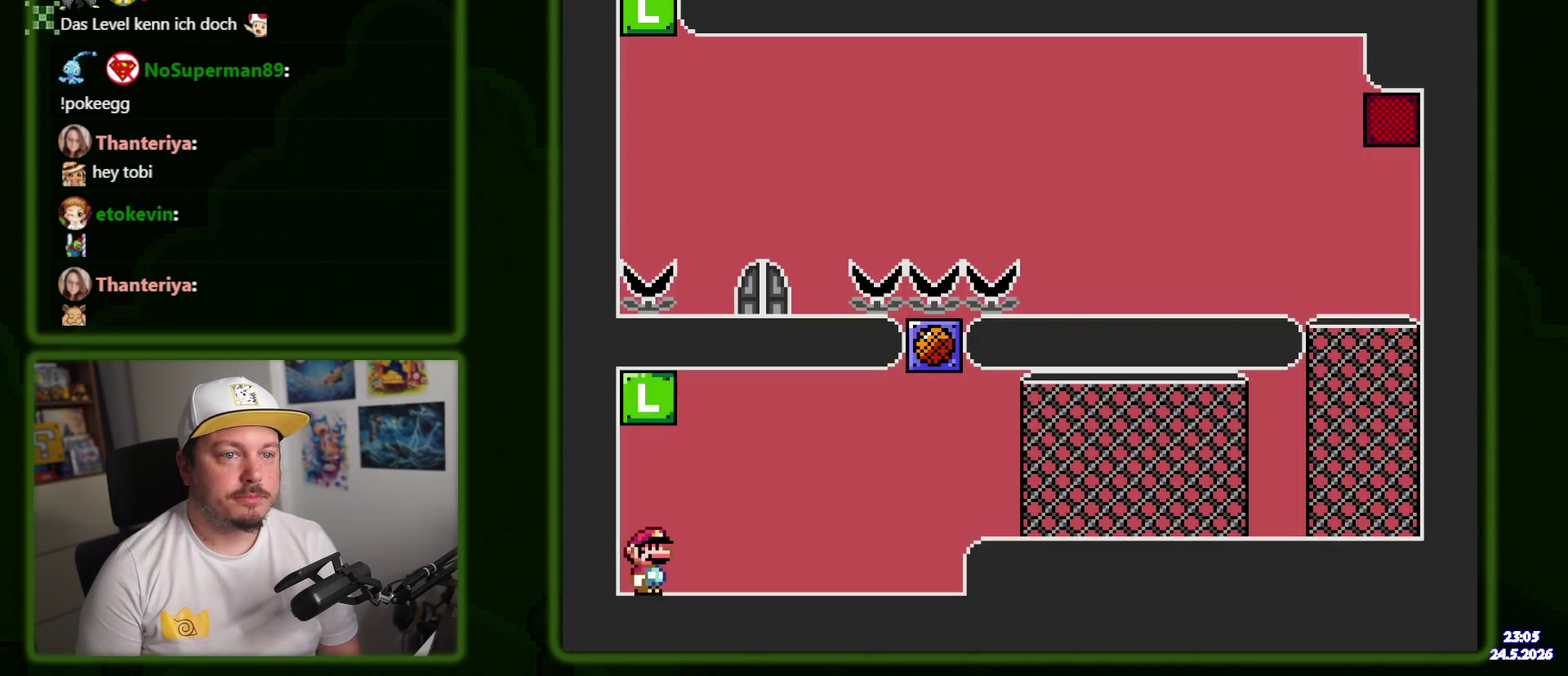
{"buttons": ["Y"], "events": []}
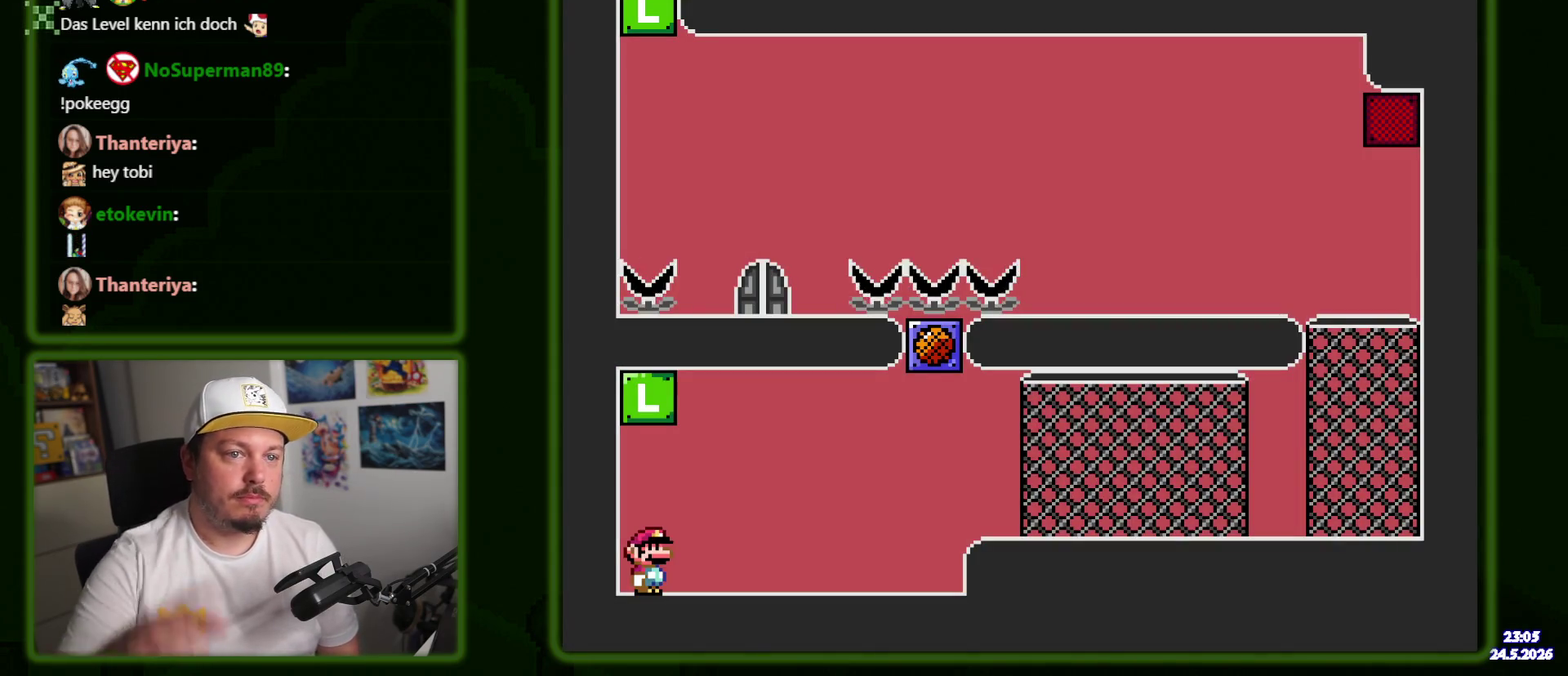
{"buttons": ["Y"], "events": []}
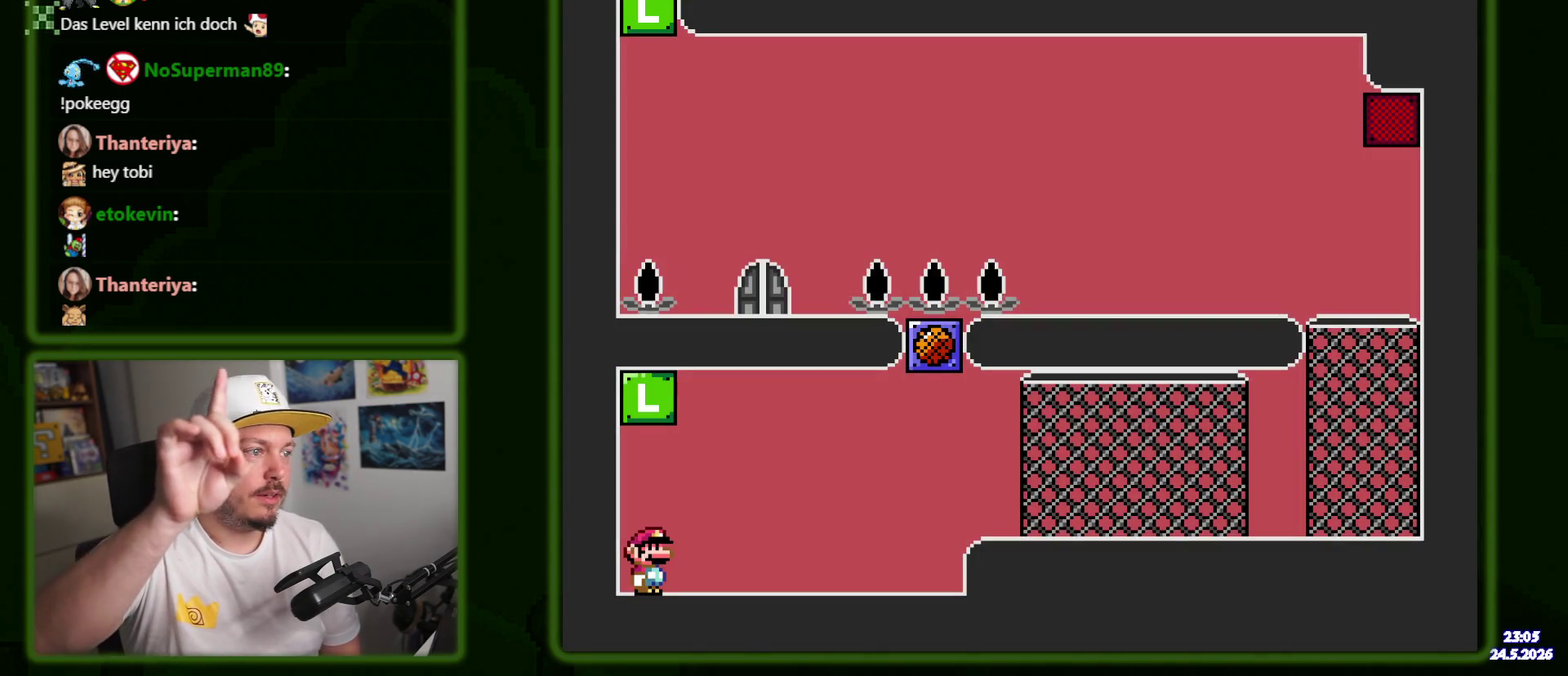
{"buttons": ["Y"], "events": []}
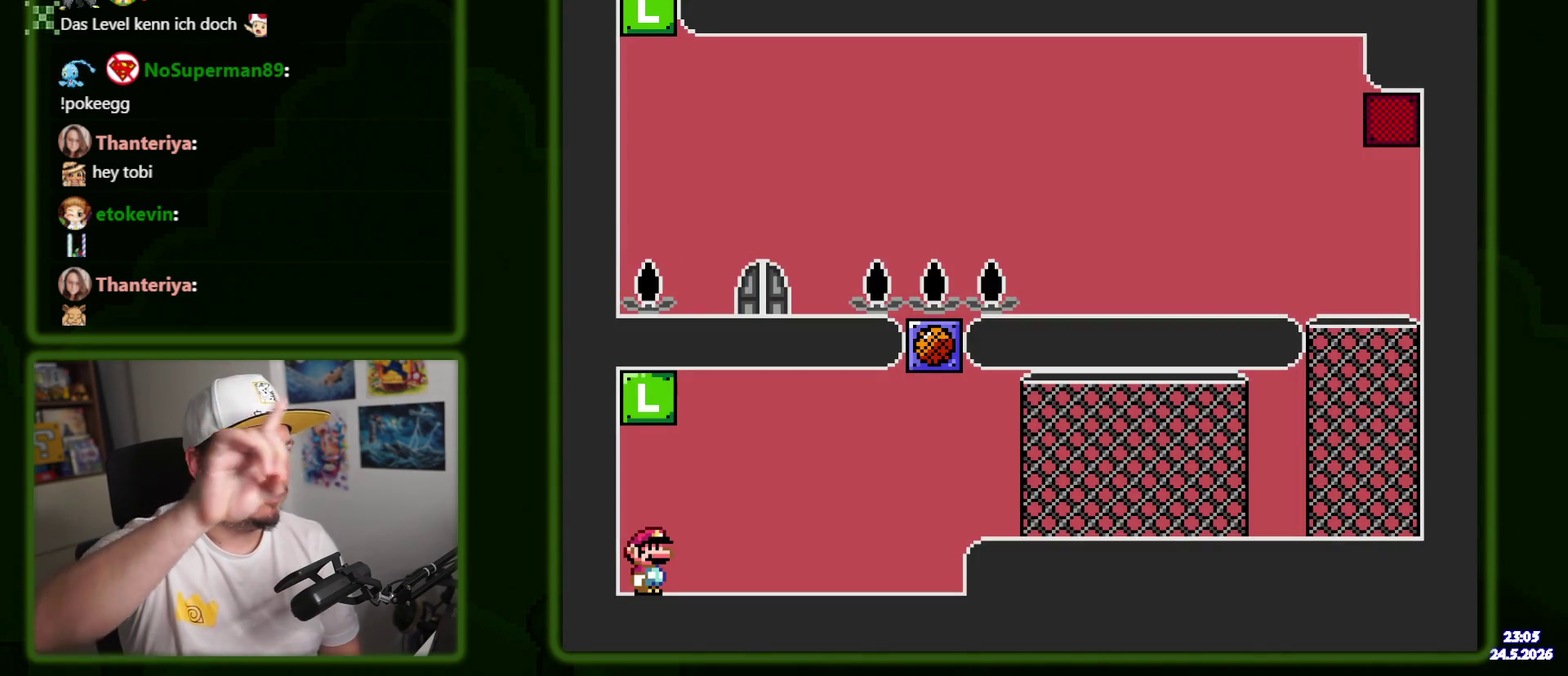
{"buttons": ["Y"], "events": []}
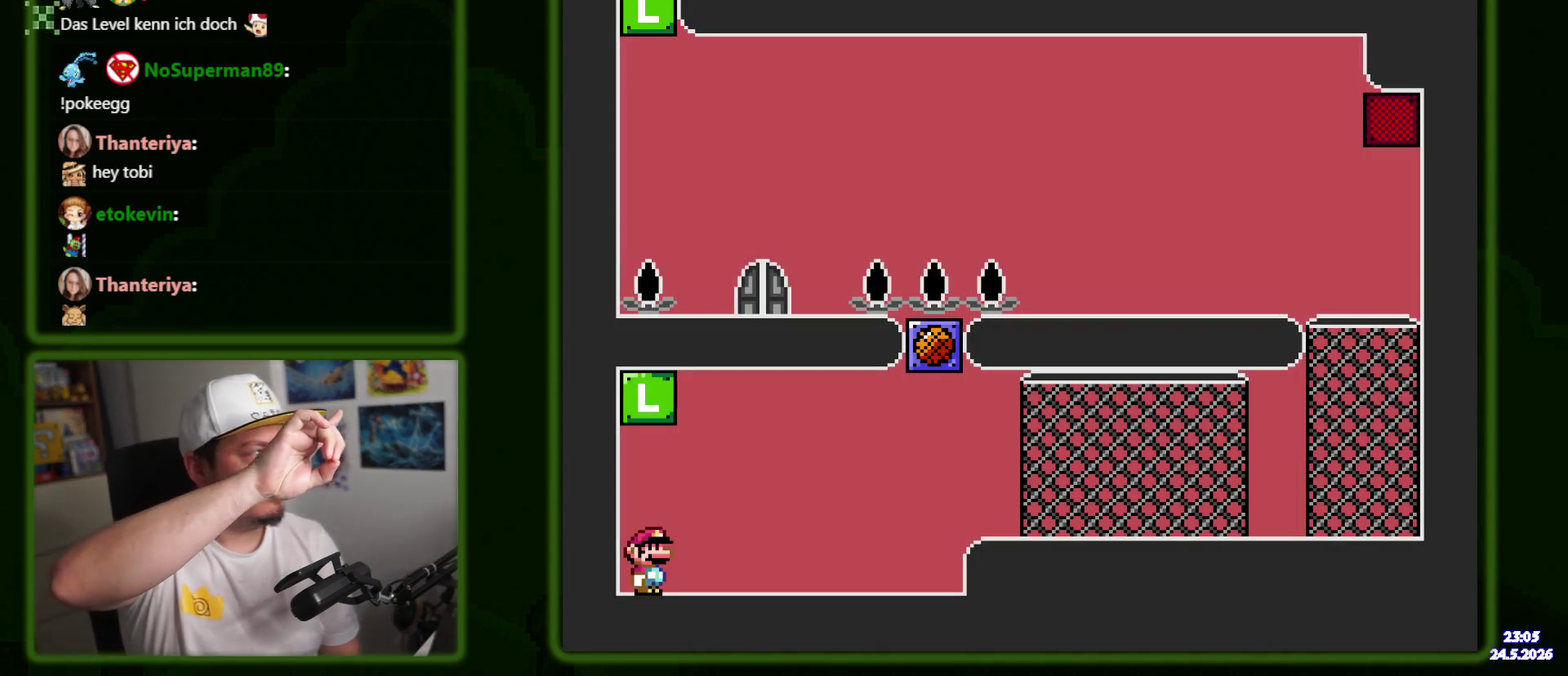
{"buttons": ["Y"], "events": []}
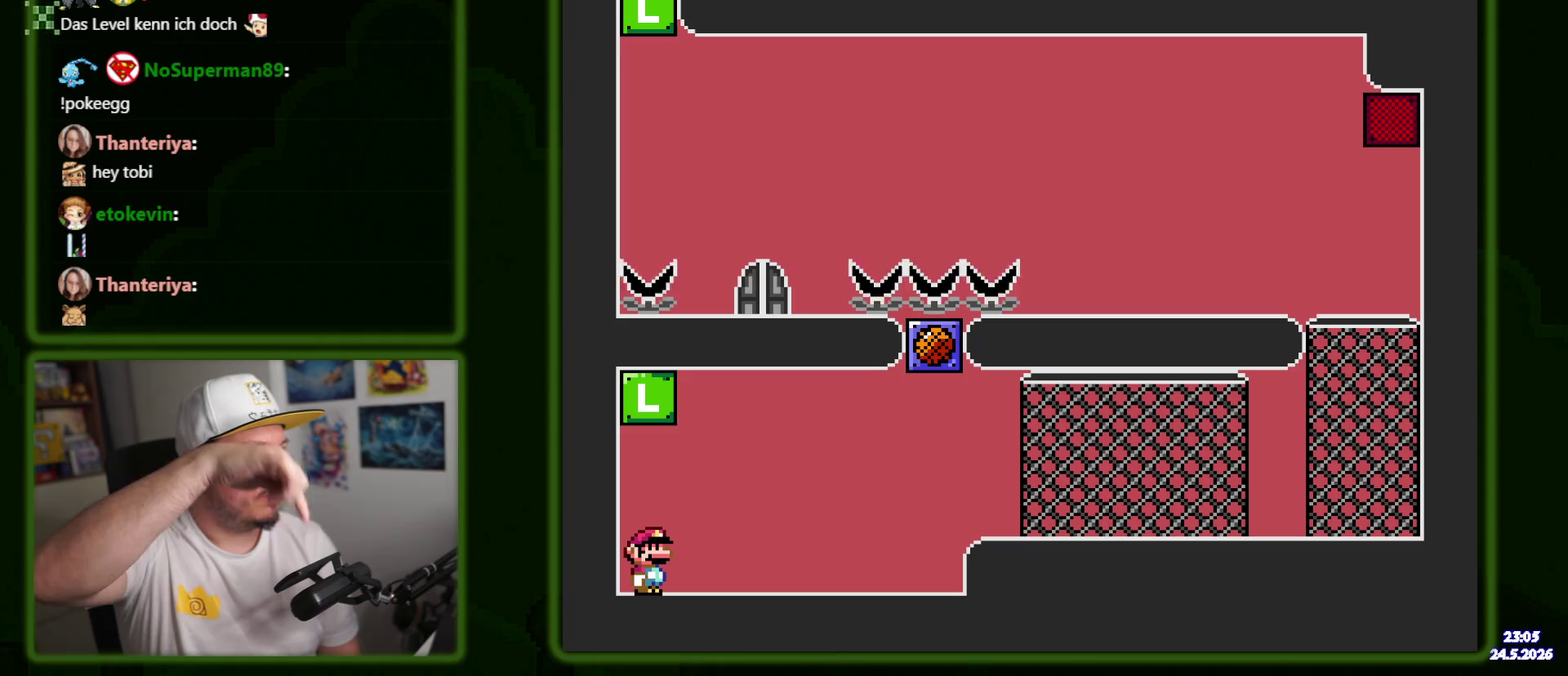
{"buttons": ["Y"], "events": []}
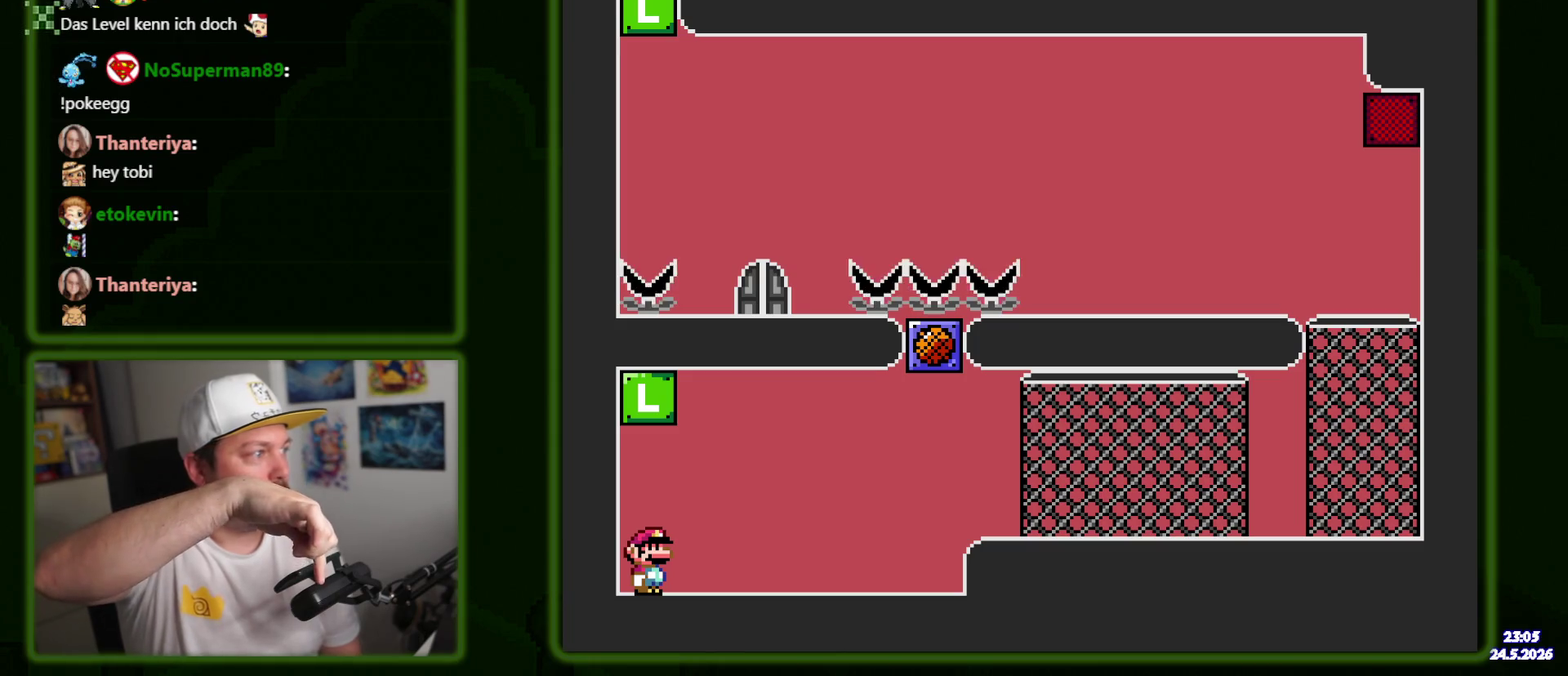
{"buttons": ["Y"], "events": []}
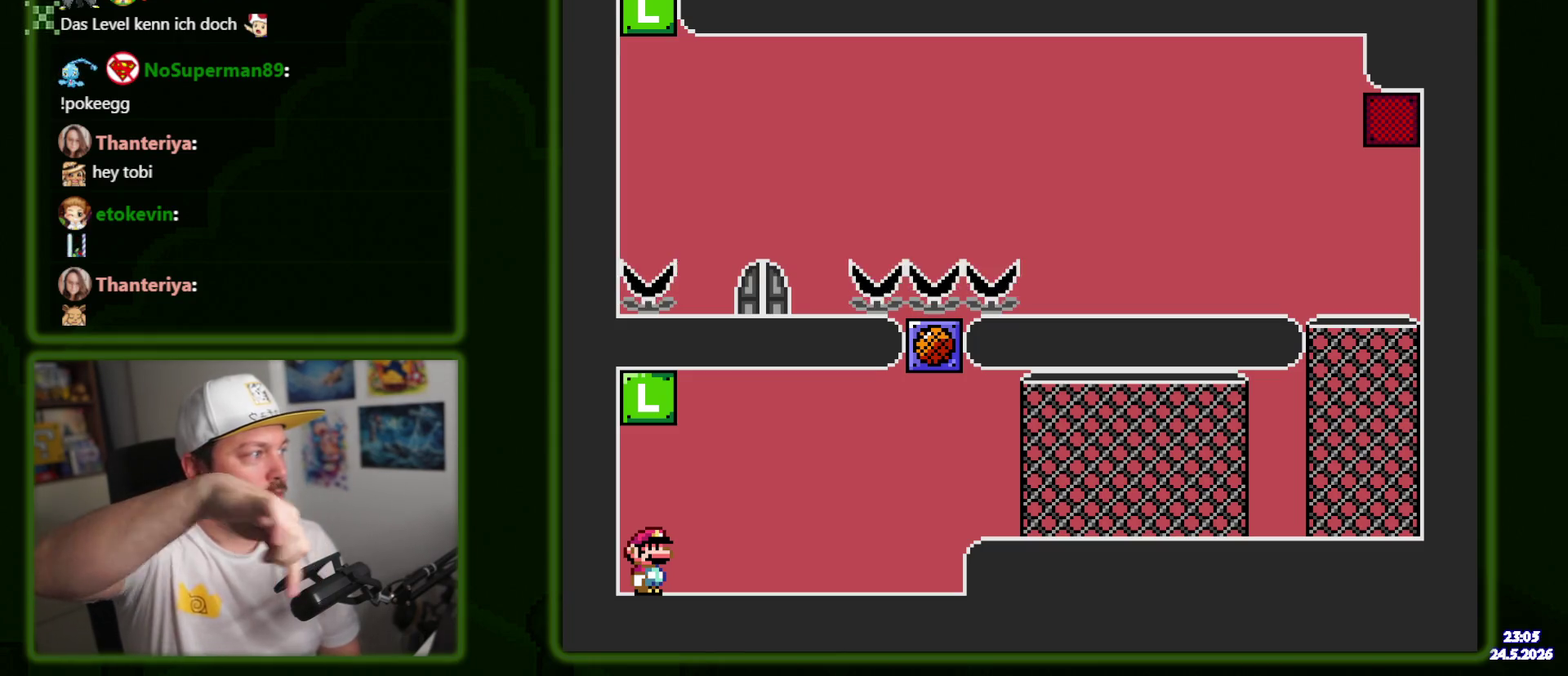
{"buttons": ["Y"], "events": []}
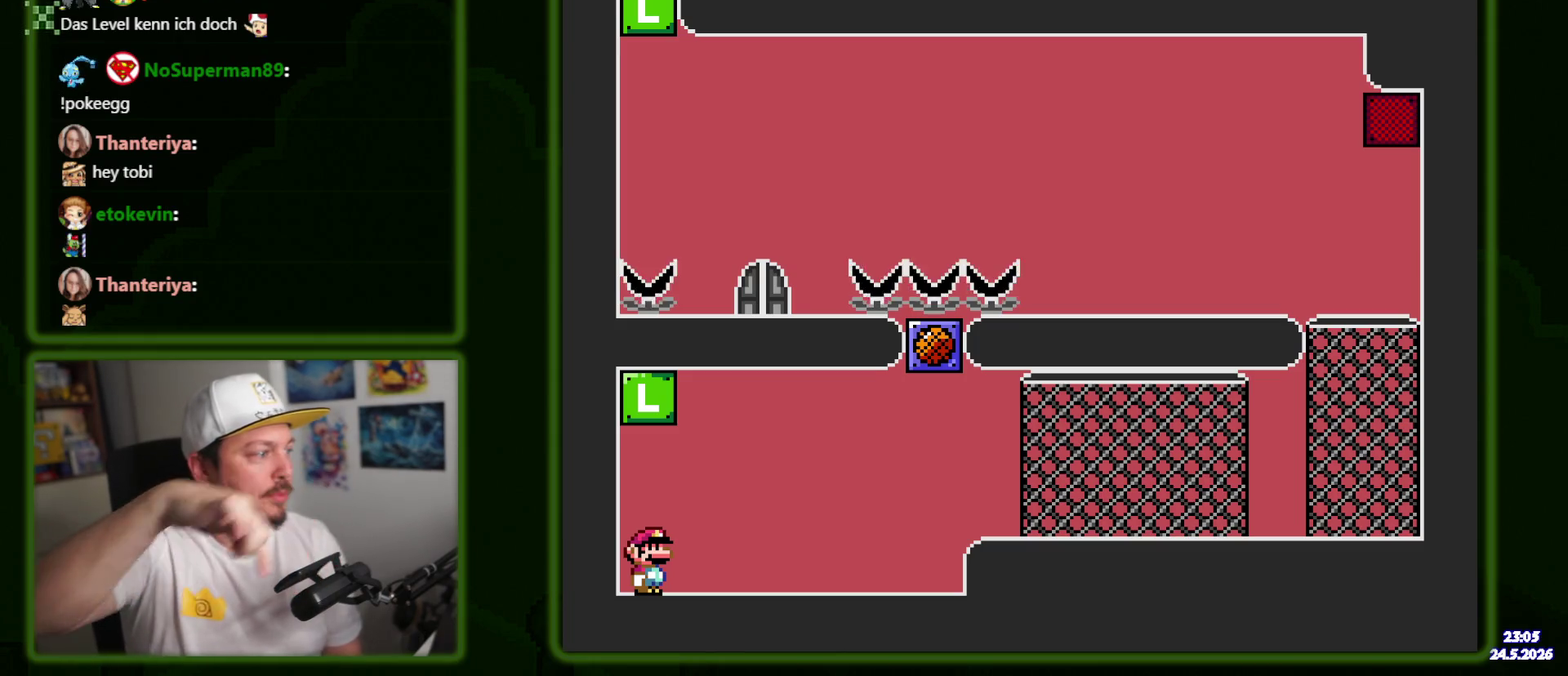
{"buttons": ["Y"], "events": []}
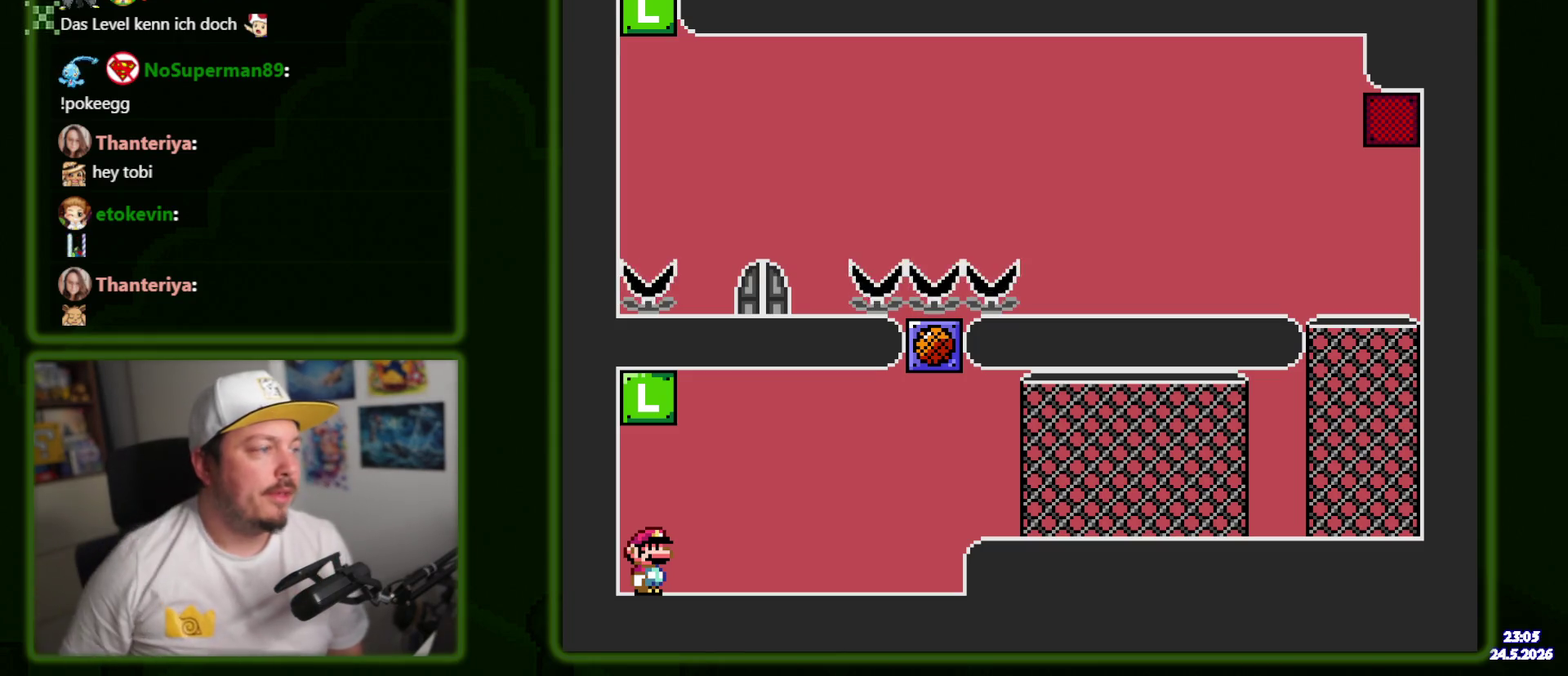
{"buttons": [], "events": [[450, "Y", "up"]]}
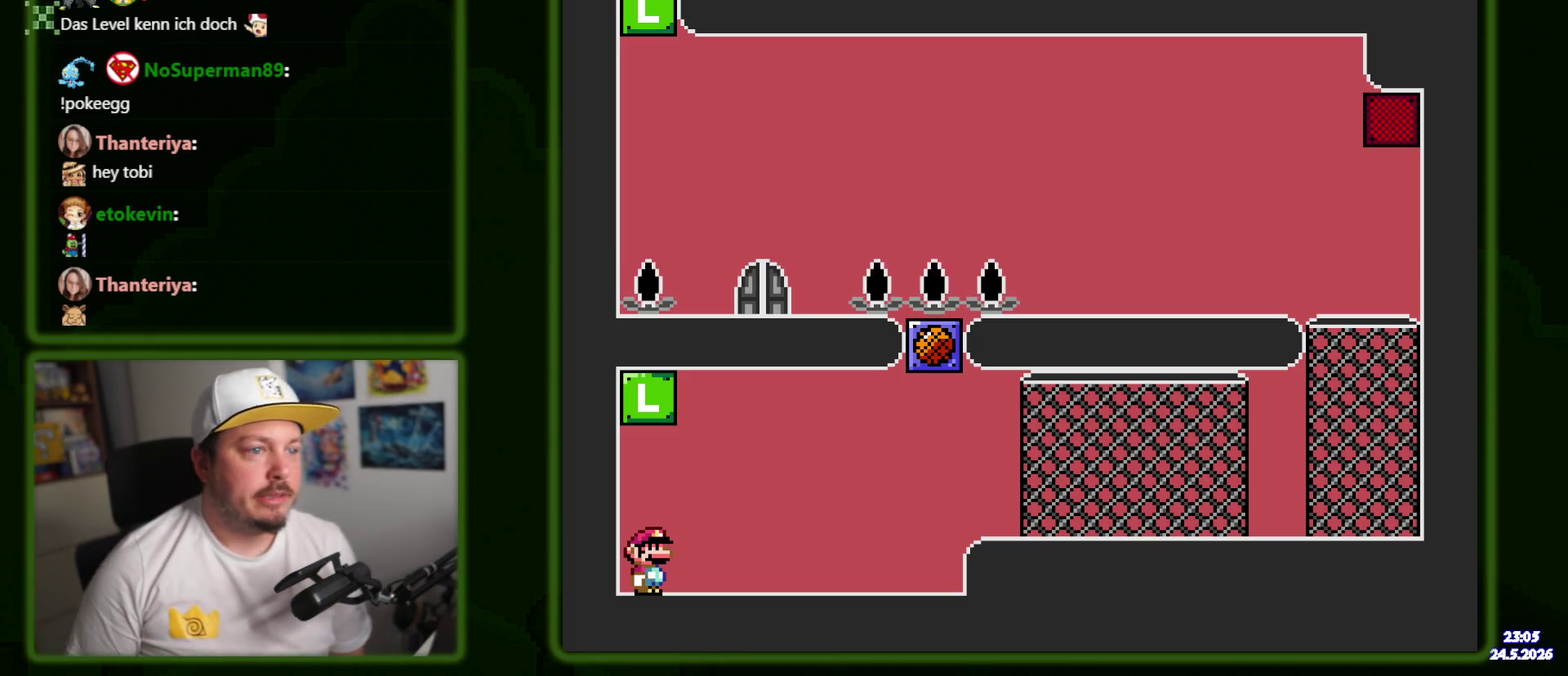
{"buttons": [], "events": []}
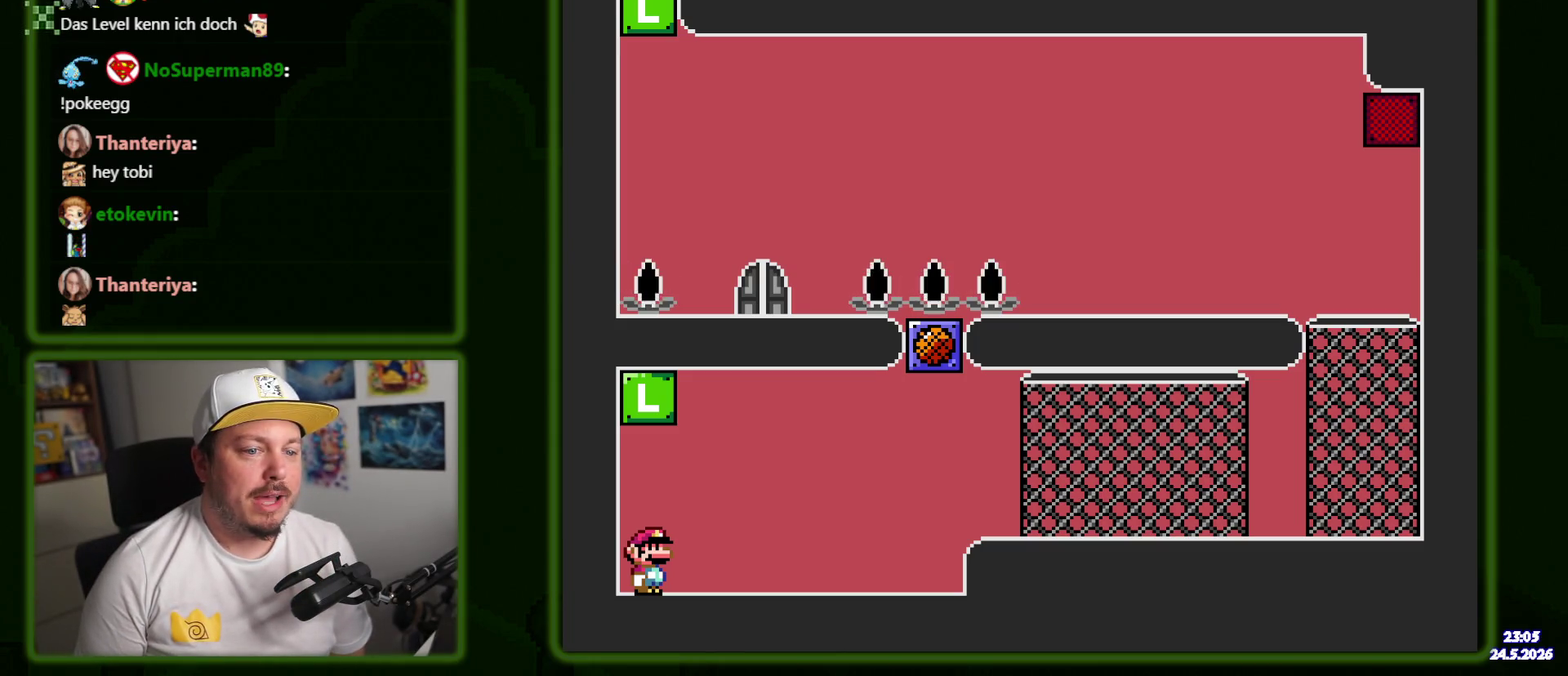
{"buttons": [], "events": [[183, "DPAD_RIGHT", "down"], [283, "DPAD_RIGHT", "up"], [367, "DPAD_RIGHT", "down"], [467, "DPAD_RIGHT", "up"]]}
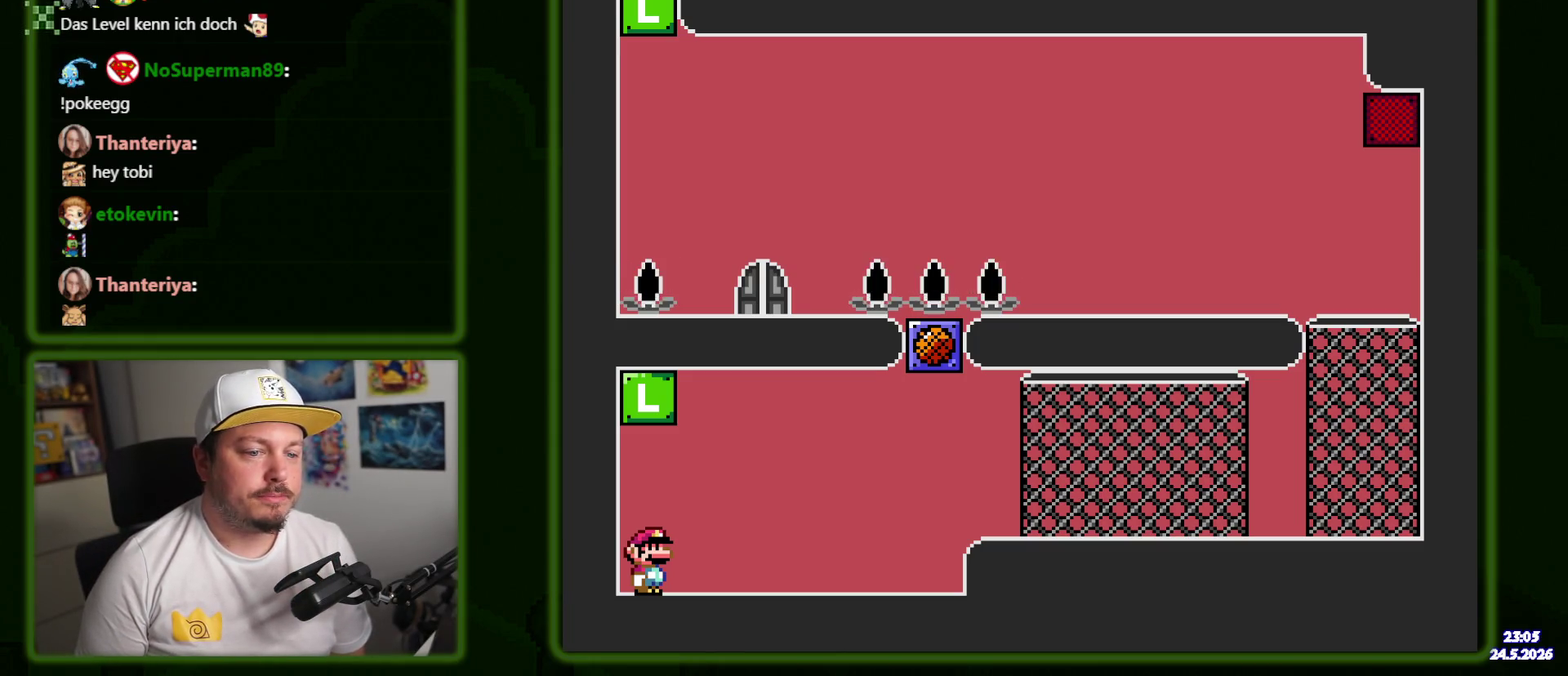
{"buttons": [], "events": [[50, "DPAD_RIGHT", "down"], [133, "DPAD_RIGHT", "up"], [200, "DPAD_RIGHT", "down"], [300, "DPAD_RIGHT", "up"], [367, "DPAD_RIGHT", "down"], [483, "DPAD_RIGHT", "up"]]}
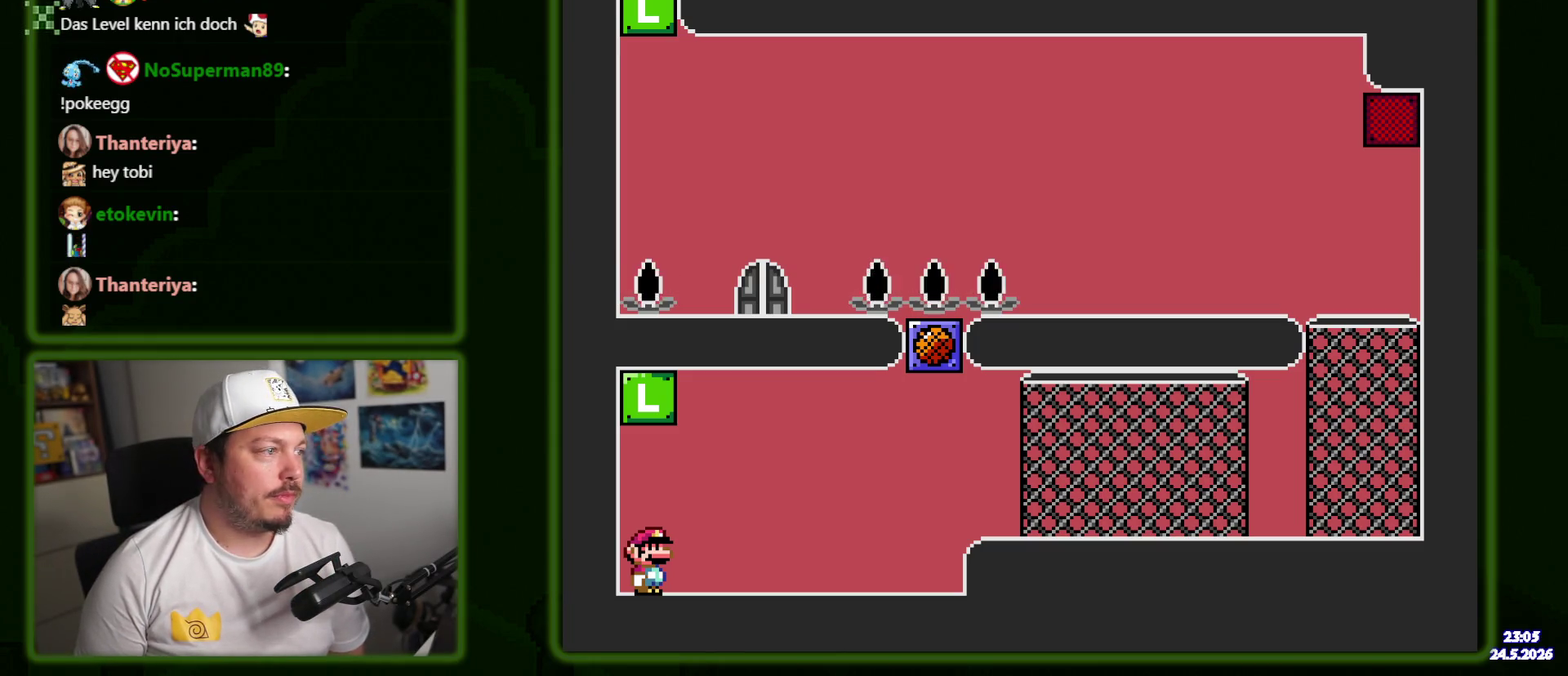
{"buttons": [], "events": [[50, "DPAD_RIGHT", "down"], [150, "DPAD_RIGHT", "up"], [217, "DPAD_RIGHT", "down"], [317, "DPAD_RIGHT", "up"], [400, "DPAD_RIGHT", "down"], [500, "DPAD_RIGHT", "up"]]}
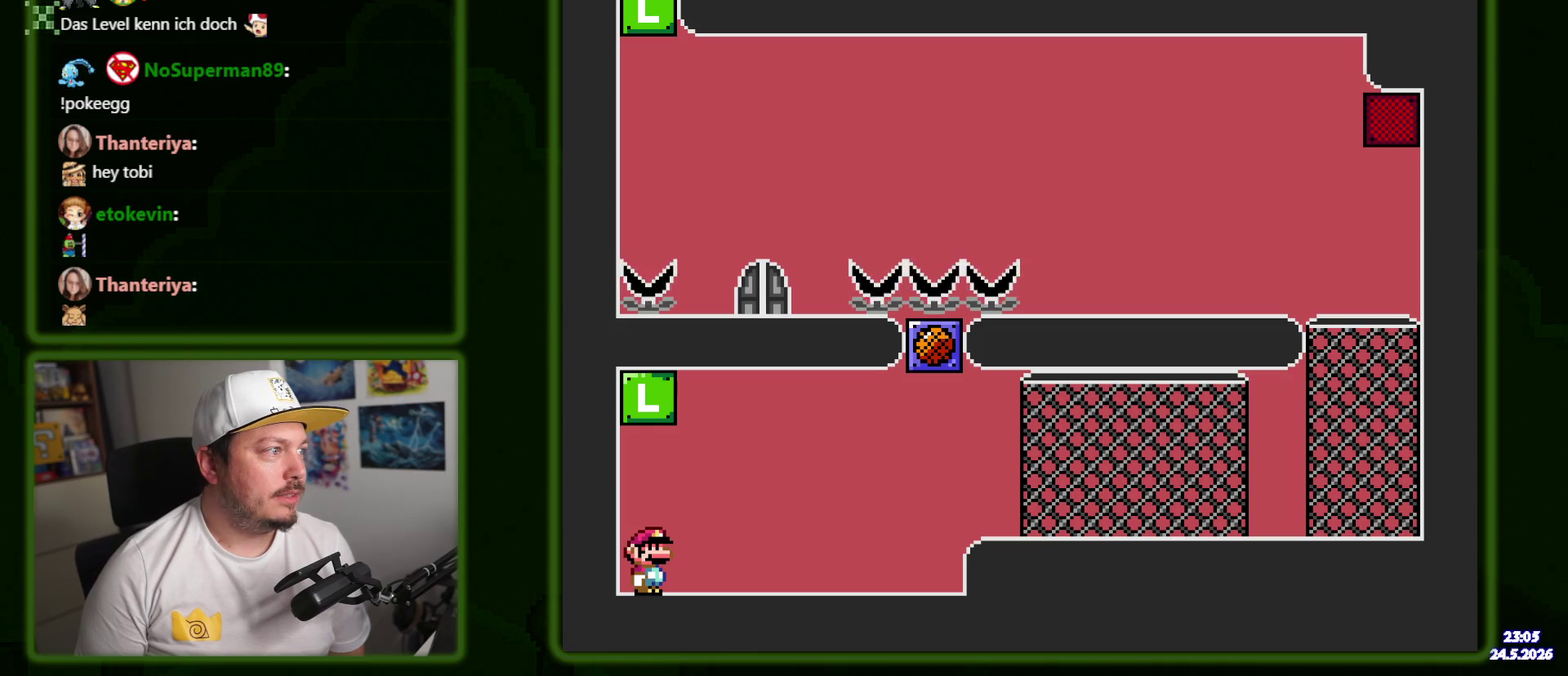
{"buttons": ["DPAD_RIGHT"], "events": [[67, "DPAD_RIGHT", "down"], [183, "DPAD_RIGHT", "up"], [250, "DPAD_RIGHT", "down"]]}
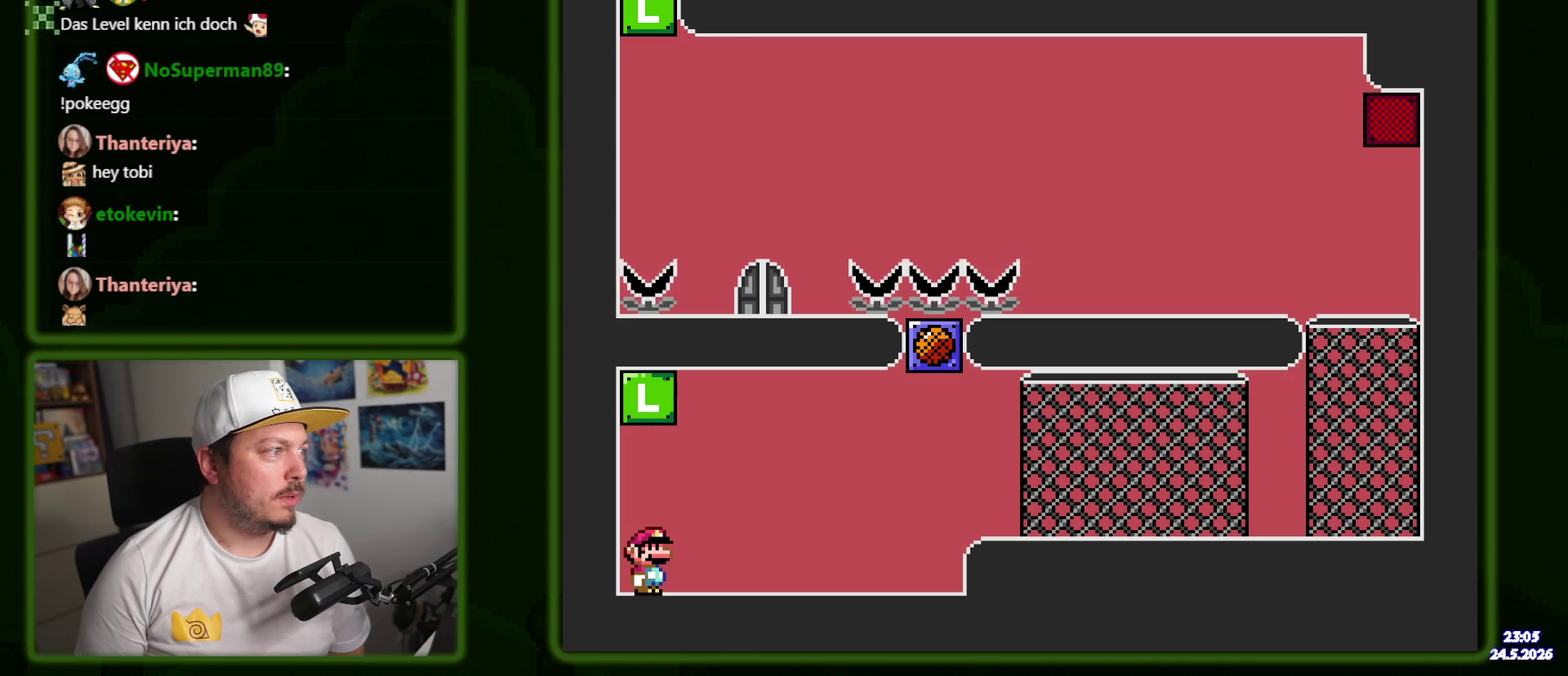
{"buttons": ["DPAD_RIGHT"], "events": []}
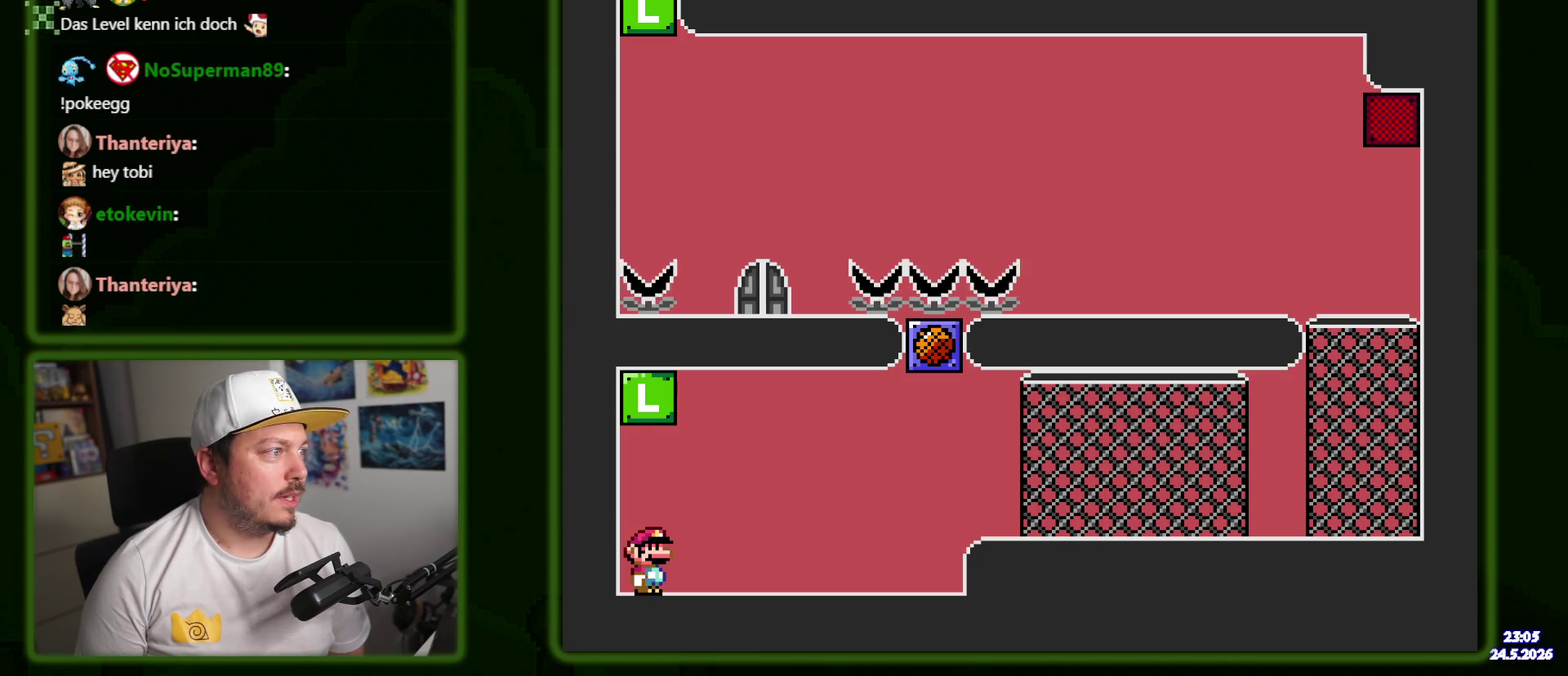
{"buttons": ["DPAD_RIGHT"], "events": [[150, "DPAD_RIGHT", "up"], [267, "DPAD_RIGHT", "down"], [400, "DPAD_RIGHT", "up"], [450, "DPAD_RIGHT", "down"]]}
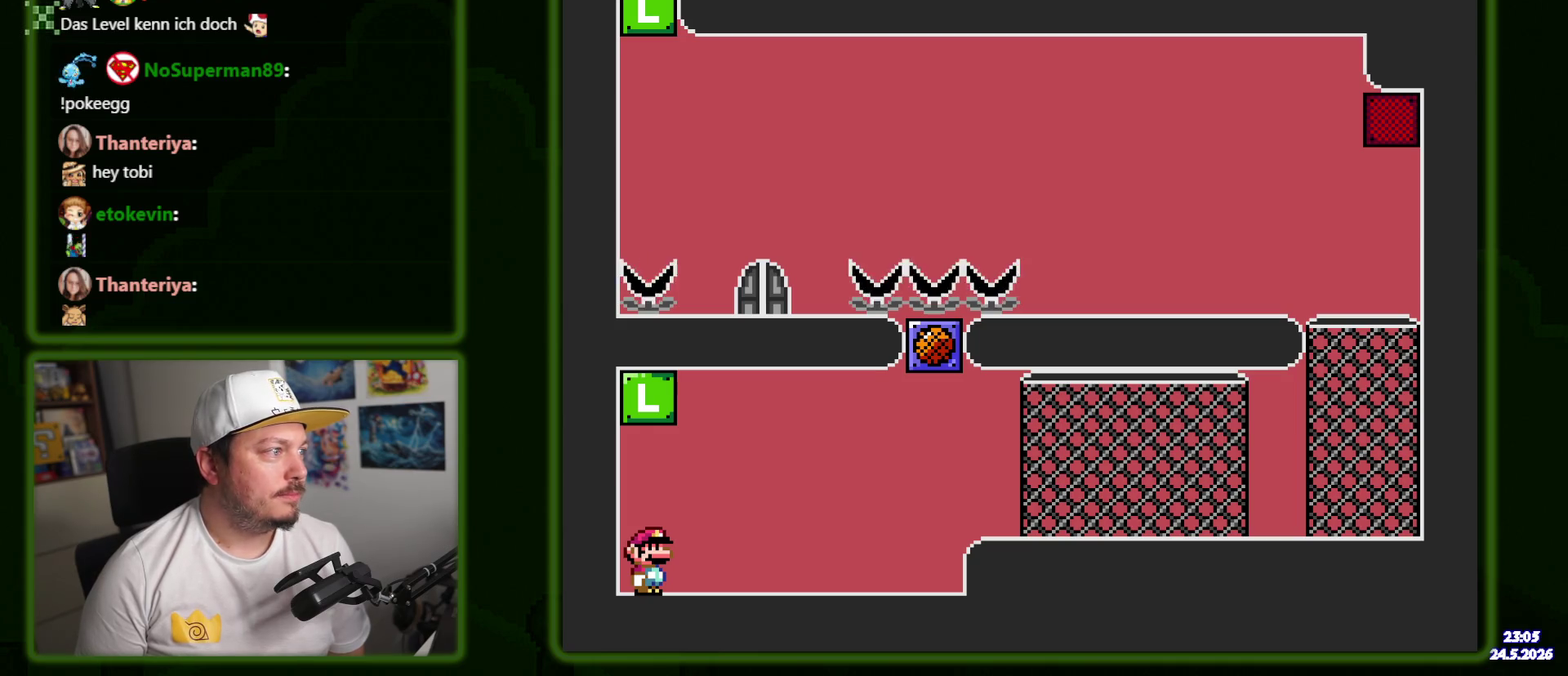
{"buttons": ["DPAD_RIGHT"], "events": [[67, "DPAD_RIGHT", "up"], [133, "DPAD_RIGHT", "down"], [233, "DPAD_RIGHT", "up"], [317, "DPAD_RIGHT", "down"], [417, "DPAD_RIGHT", "up"], [483, "DPAD_RIGHT", "down"]]}
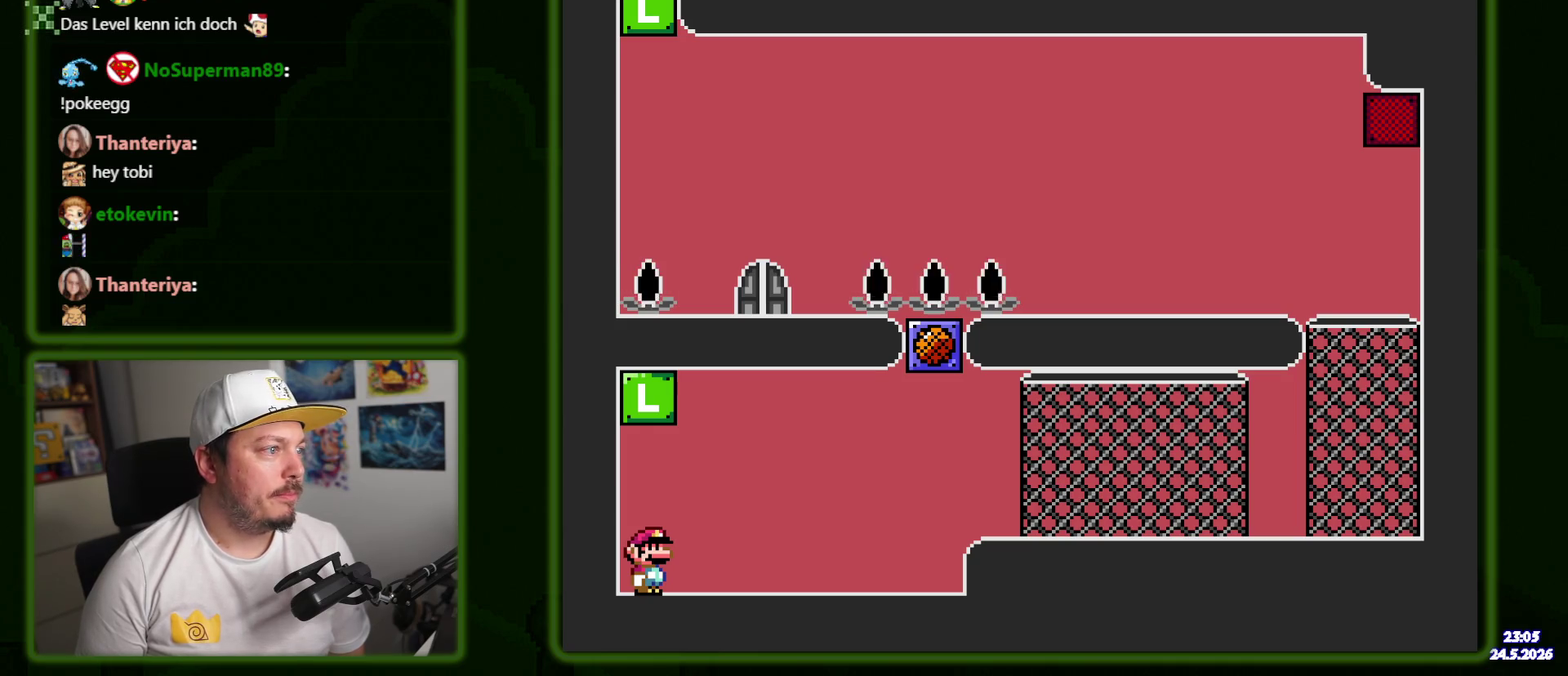
{"buttons": ["DPAD_RIGHT"], "events": []}
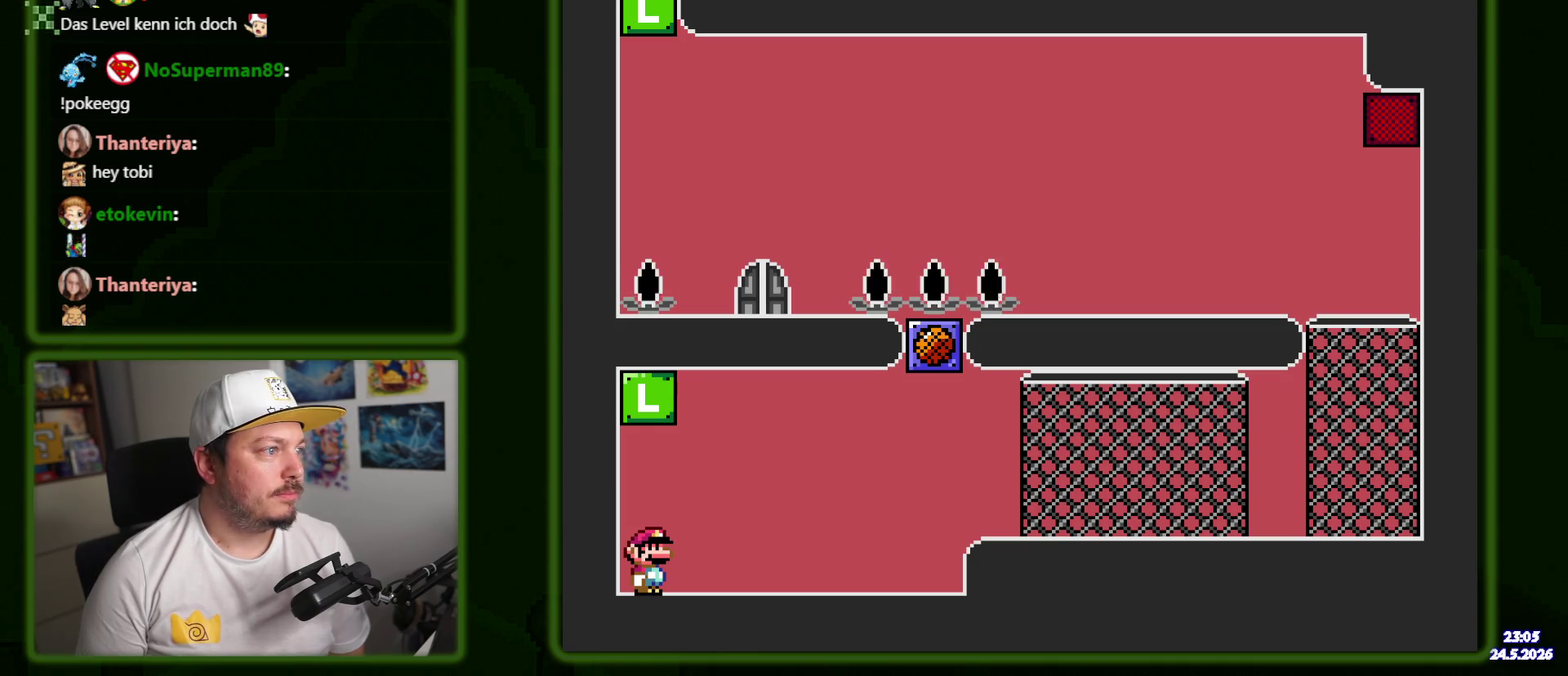
{"buttons": [], "events": [[333, "DPAD_RIGHT", "up"]]}